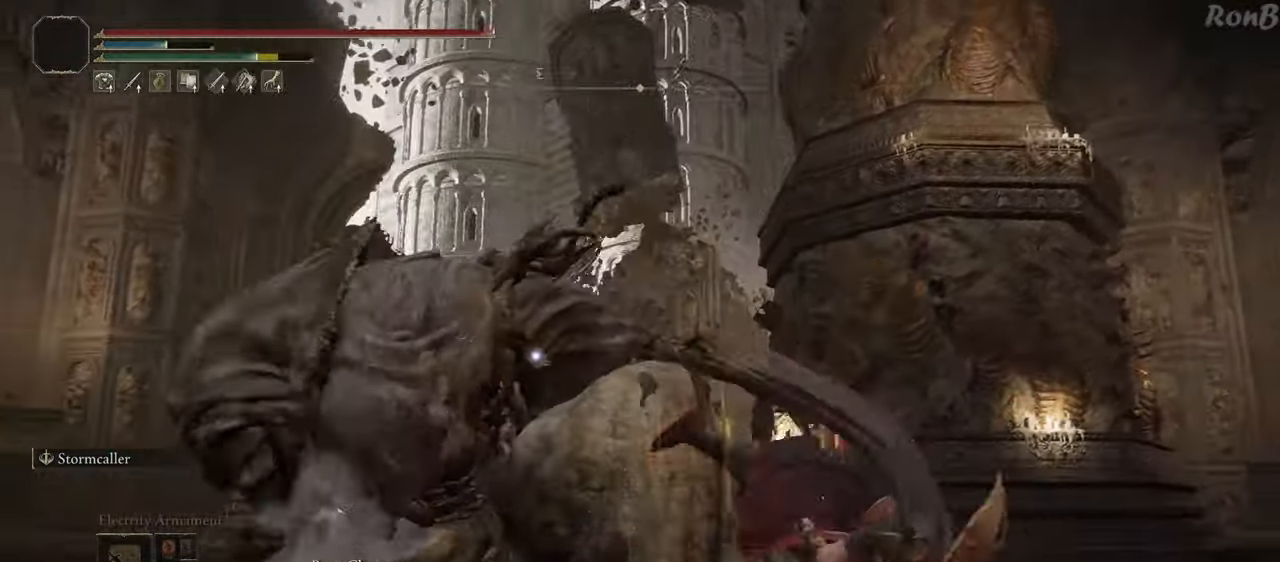
Gameplay with a controller (PlayStation layout); each line is a JSON object with the inputs held at the frame after it (dt_ms = milliseconds from this image to that frame). "events" lists button and stick changes between this image and that frame as [ms after this image, input, new state], when the widget could be followed in between. Not read: R1 R2.
{"dt_ms": 500, "buttons": [], "left_stick": "up-right", "right_stick": "right", "events": [[233, "R3", "down"], [283, "L1", "down"], [317, "R3", "up"], [333, "L1", "up"], [350, "right_stick", "right"], [483, "left_stick", "up-right"]]}
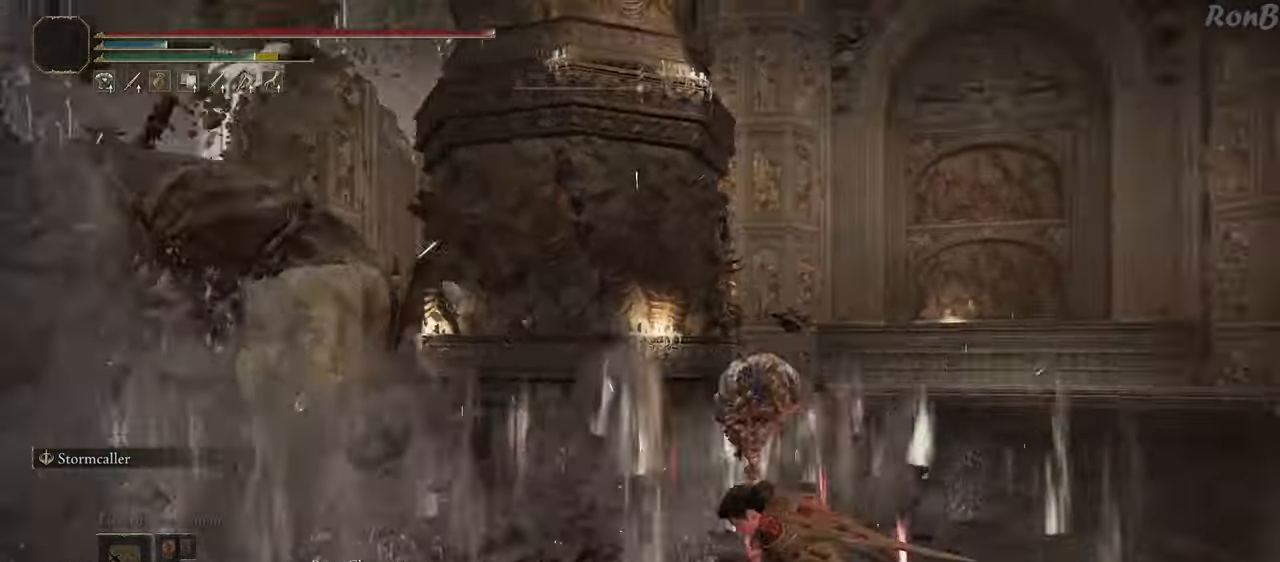
{"dt_ms": 500, "buttons": ["L1"], "left_stick": "up", "right_stick": "center", "events": [[100, "right_stick", "down-right"], [300, "right_stick", "center"], [350, "L1", "down"], [383, "left_stick", "up"]]}
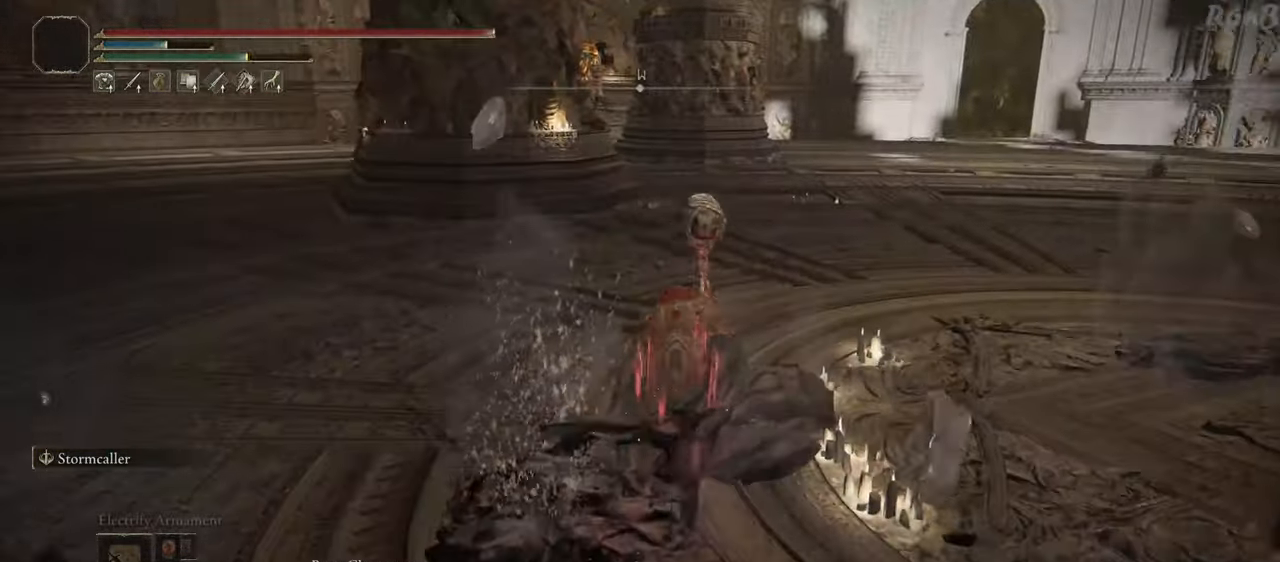
{"dt_ms": 500, "buttons": [], "left_stick": "up", "right_stick": "center", "events": [[333, "L2", "down"], [383, "L2", "up"], [417, "L1", "up"]]}
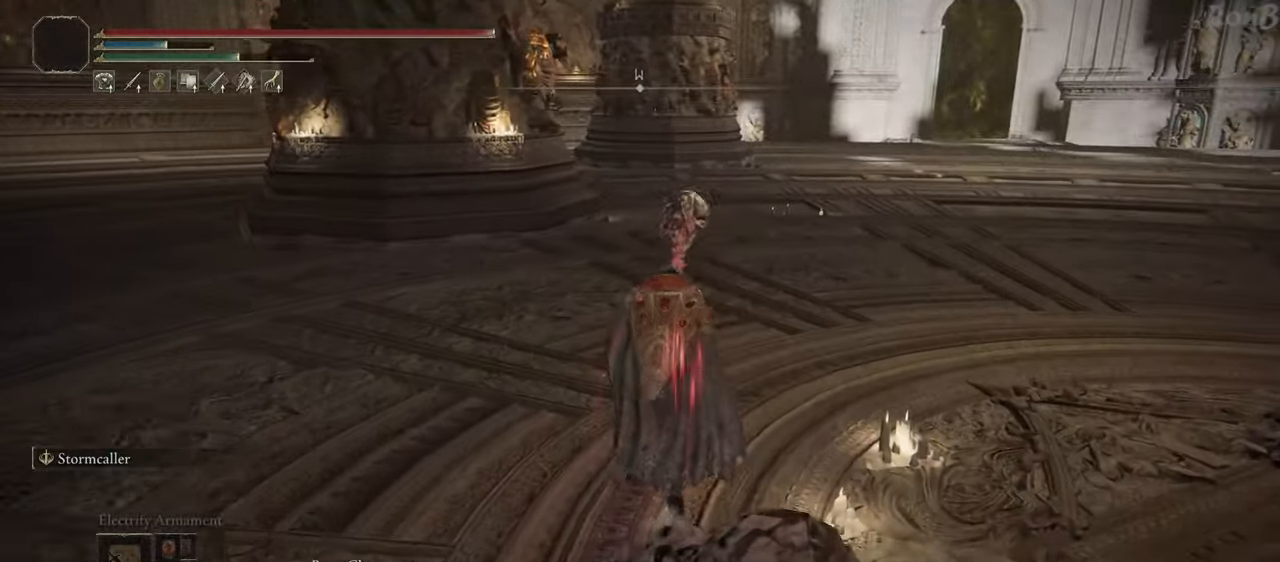
{"dt_ms": 500, "buttons": [], "left_stick": "right", "right_stick": "left", "events": [[150, "right_stick", "left"], [233, "left_stick", "up-right"], [383, "left_stick", "right"]]}
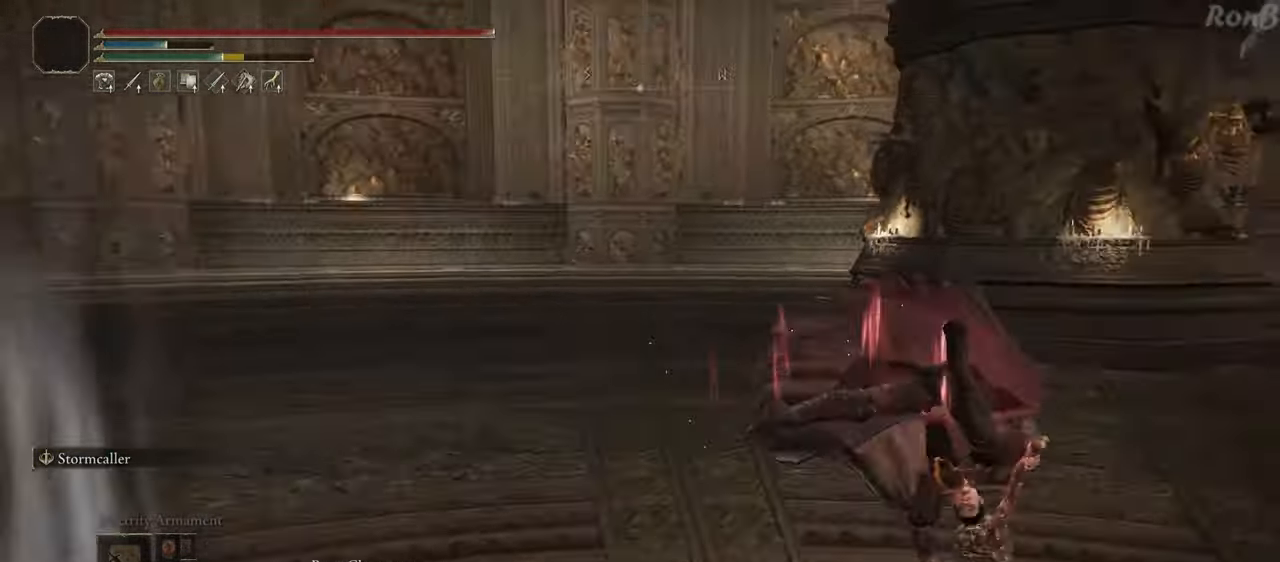
{"dt_ms": 500, "buttons": [], "left_stick": "down", "right_stick": "center", "events": [[33, "left_stick", "down-right"], [267, "left_stick", "down"], [350, "right_stick", "center"]]}
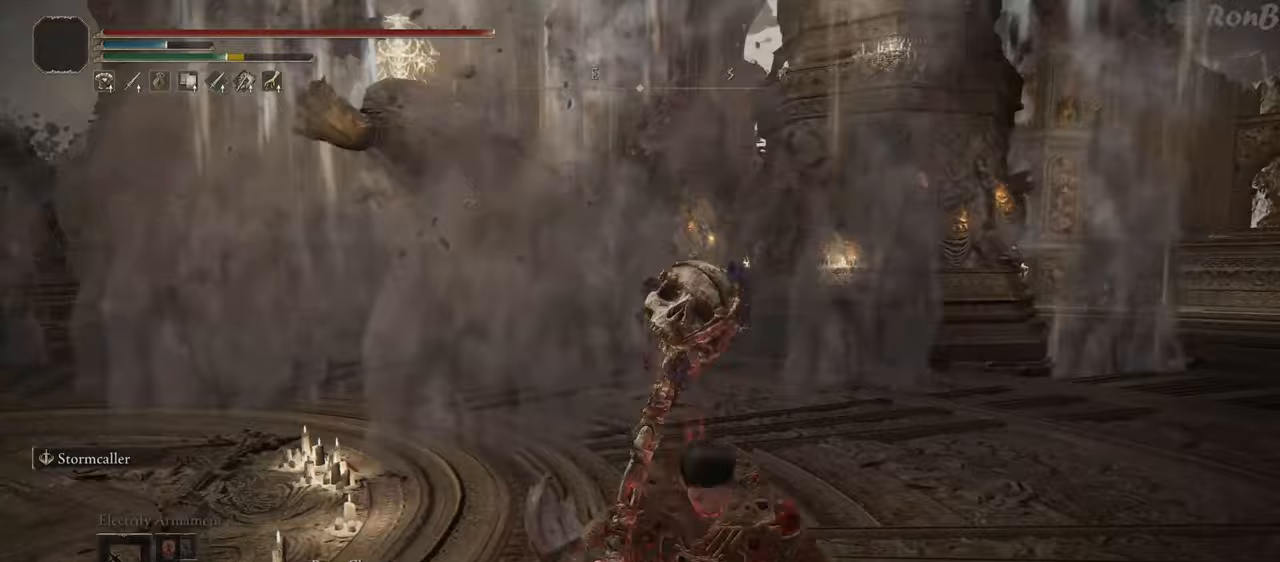
{"dt_ms": 500, "buttons": [], "left_stick": "left", "right_stick": "center", "events": [[17, "left_stick", "down-left"], [50, "R3", "down"], [100, "R3", "up"], [367, "left_stick", "left"]]}
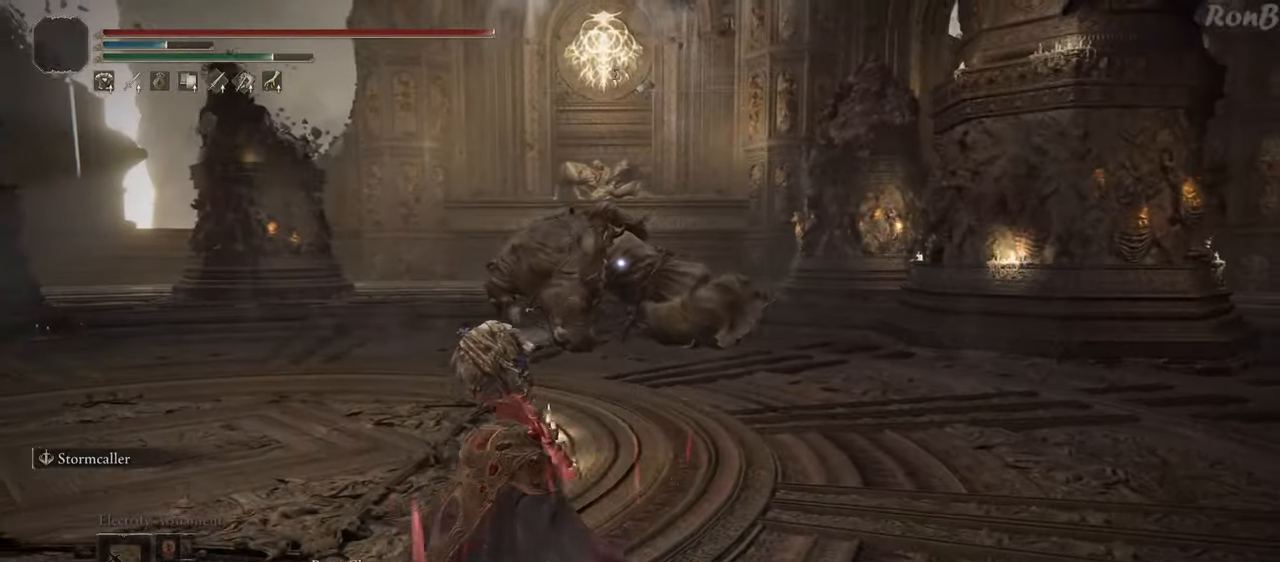
{"dt_ms": 500, "buttons": [], "left_stick": "down-left", "right_stick": "center", "events": [[200, "left_stick", "down-left"]]}
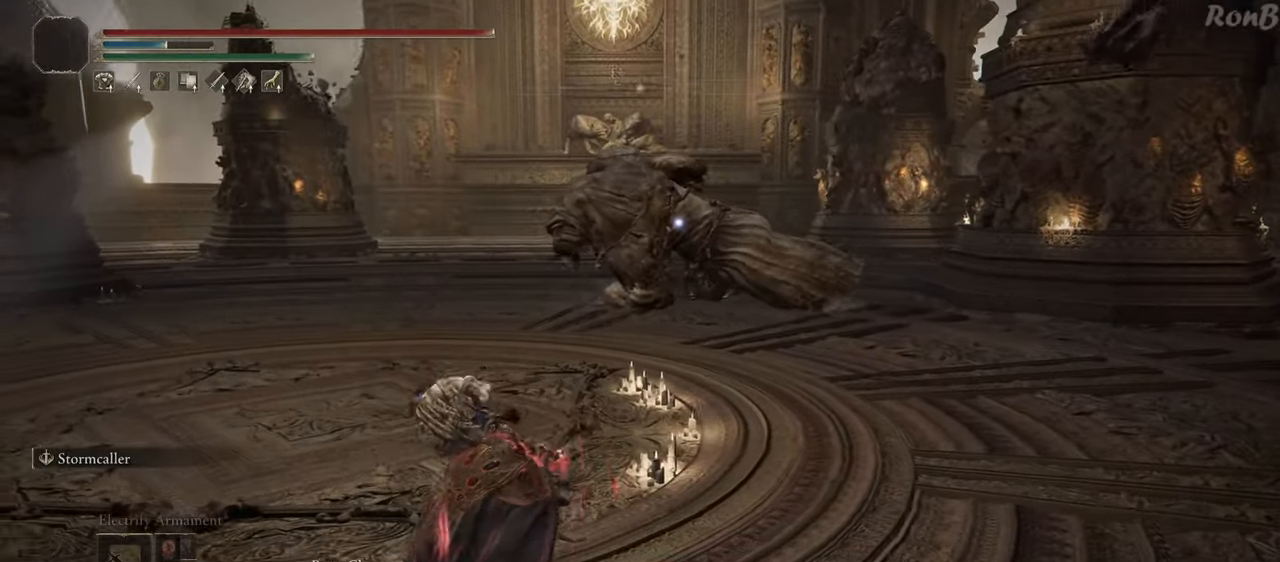
{"dt_ms": 500, "buttons": [], "left_stick": "down-left", "right_stick": "center", "events": [[267, "left_stick", "center"], [467, "left_stick", "down-left"]]}
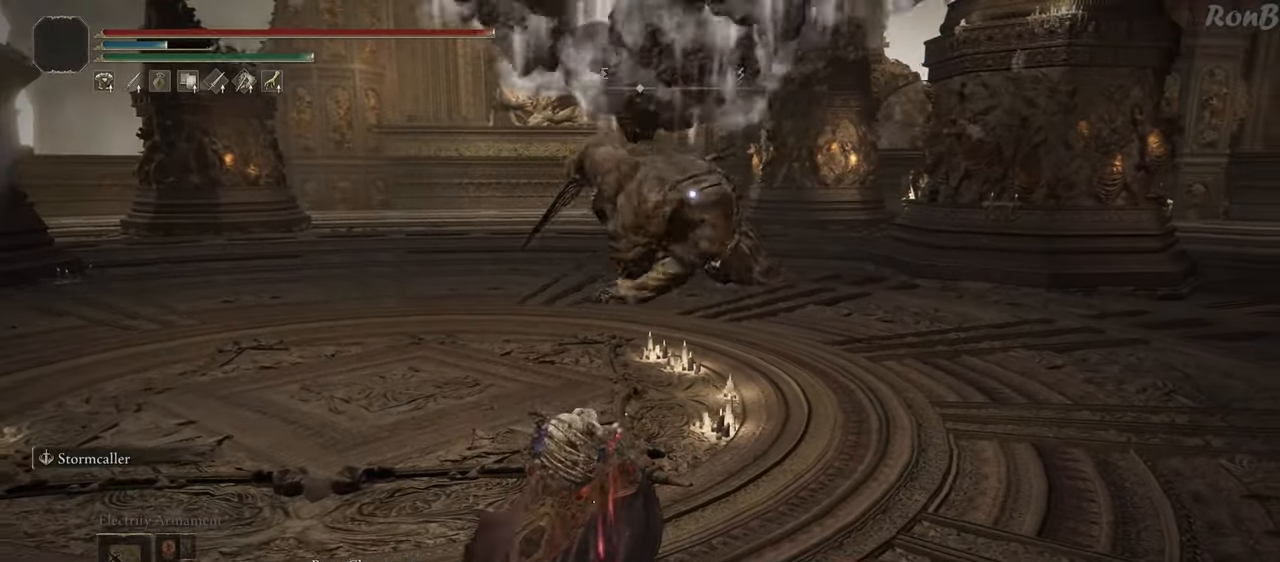
{"dt_ms": 500, "buttons": [], "left_stick": "down-left", "right_stick": "center", "events": []}
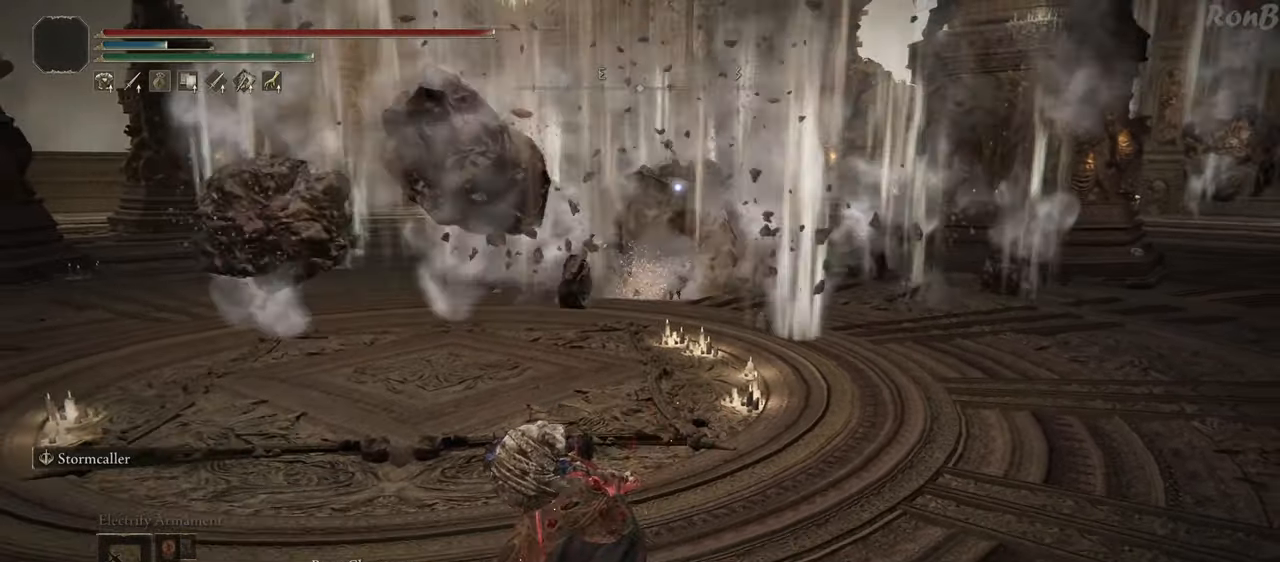
{"dt_ms": 1000, "buttons": [], "left_stick": "up-left", "right_stick": "center"}
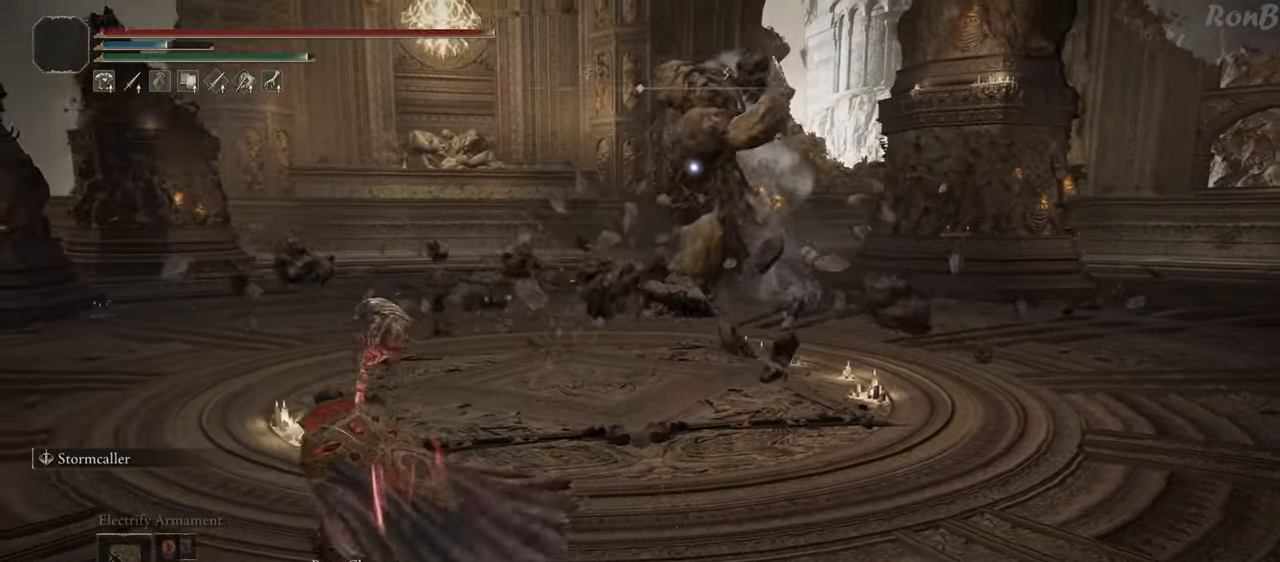
{"dt_ms": 500, "buttons": [], "left_stick": "up-left", "right_stick": "center", "events": []}
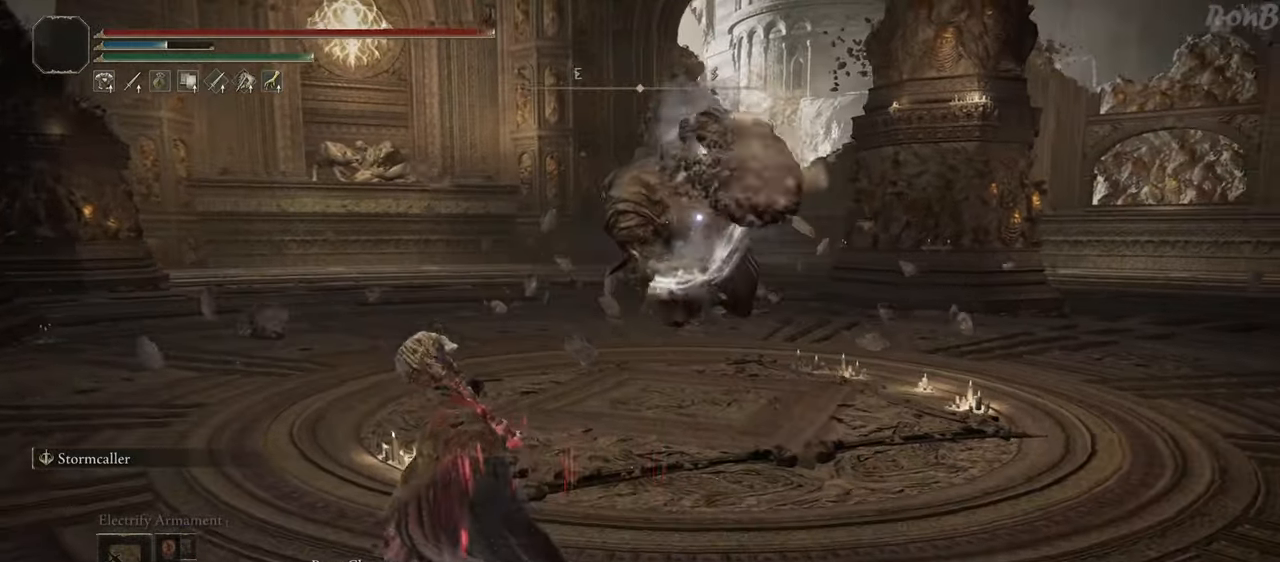
{"dt_ms": 500, "buttons": [], "left_stick": "up-right", "right_stick": "center", "events": [[483, "left_stick", "up-right"]]}
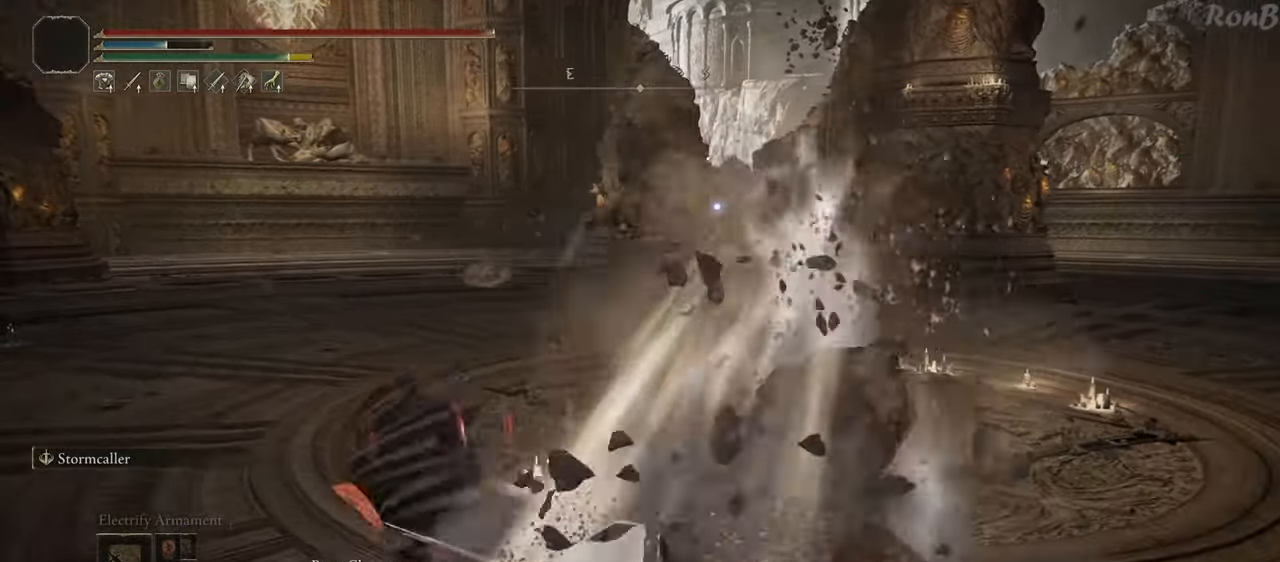
{"dt_ms": 500, "buttons": [], "left_stick": "up-right", "right_stick": "center", "events": []}
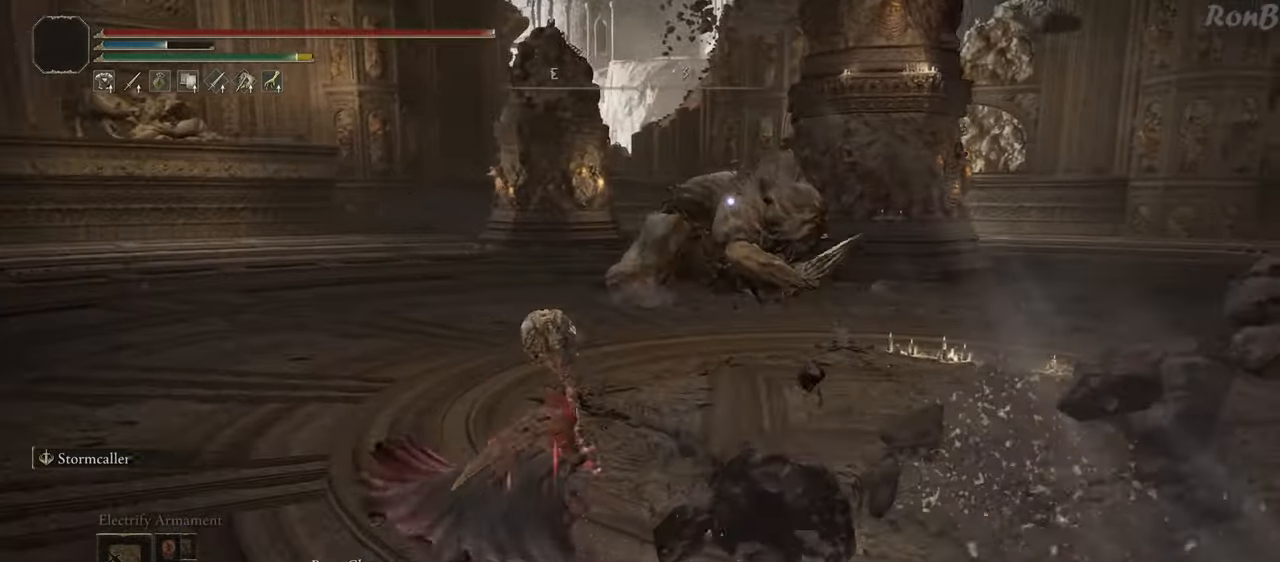
{"dt_ms": 500, "buttons": [], "left_stick": "up", "right_stick": "center", "events": [[267, "left_stick", "up"]]}
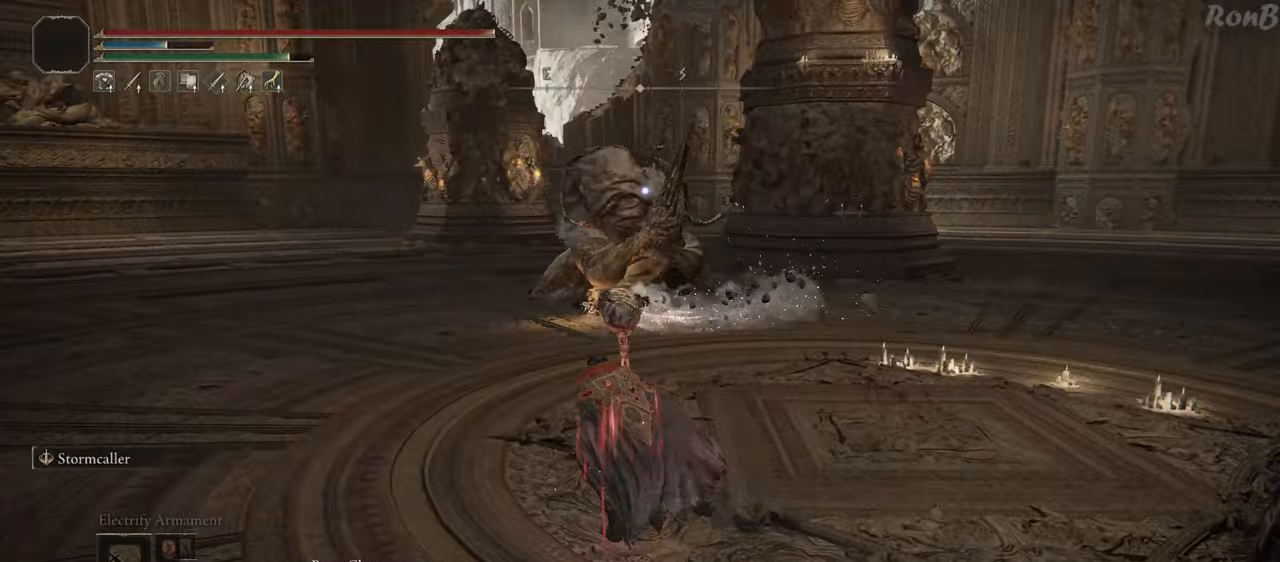
{"dt_ms": 500, "buttons": [], "left_stick": "up-right", "right_stick": "center", "events": [[100, "left_stick", "right"], [500, "left_stick", "up-right"]]}
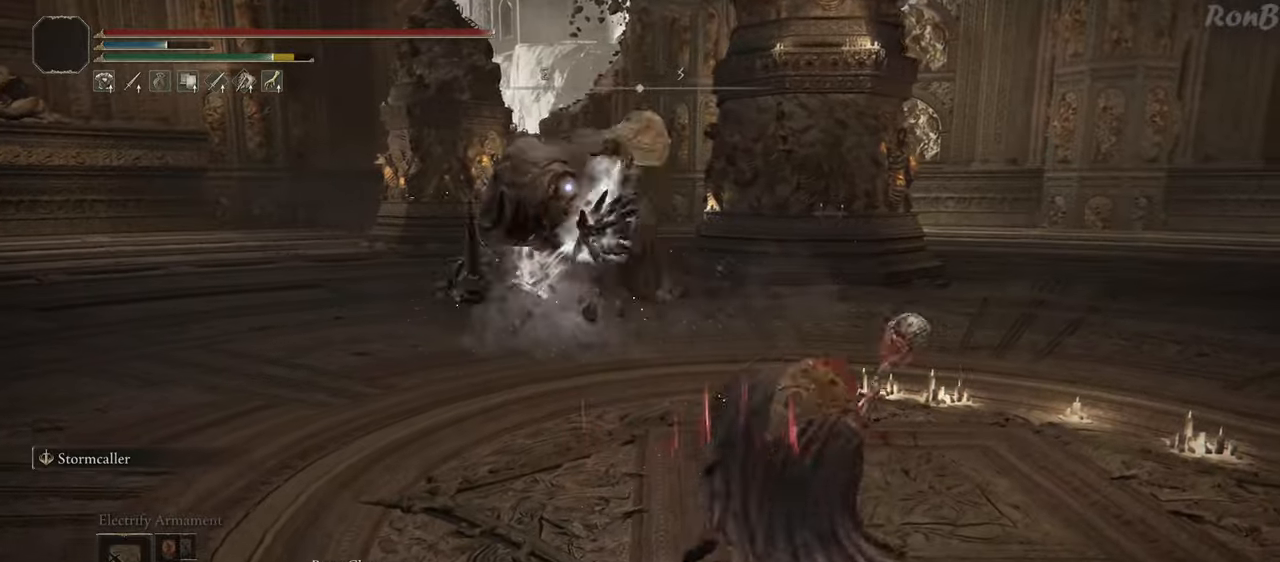
{"dt_ms": 500, "buttons": [], "left_stick": "up-right", "right_stick": "center", "events": [[167, "left_stick", "up"], [383, "left_stick", "up-right"]]}
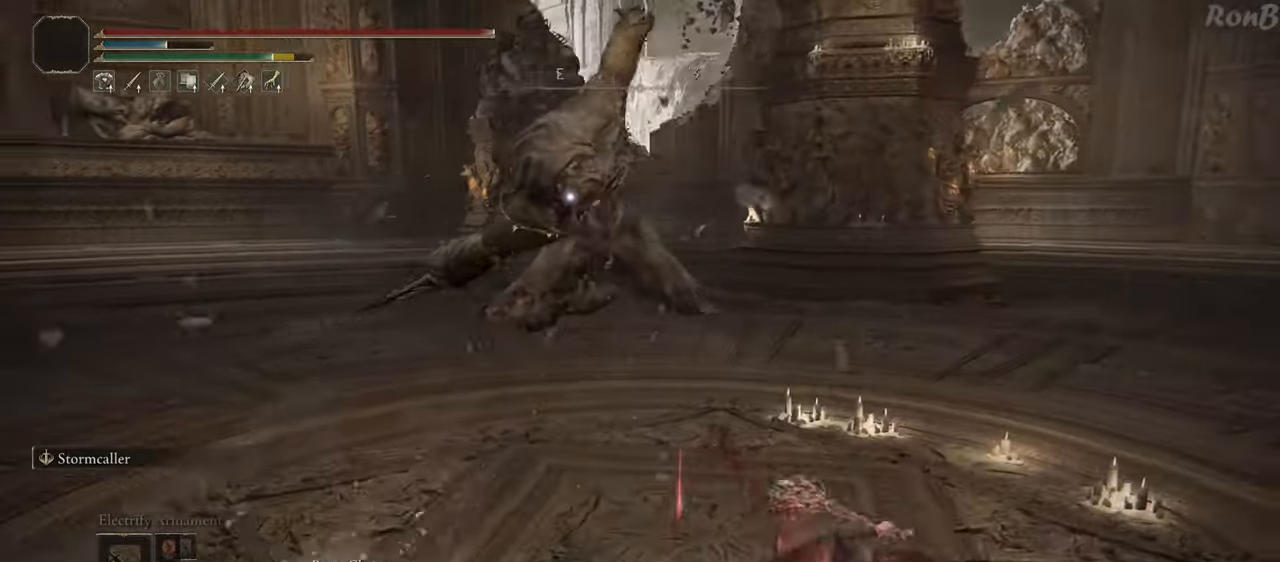
{"dt_ms": 500, "buttons": [], "left_stick": "up", "right_stick": "center", "events": [[200, "left_stick", "up"]]}
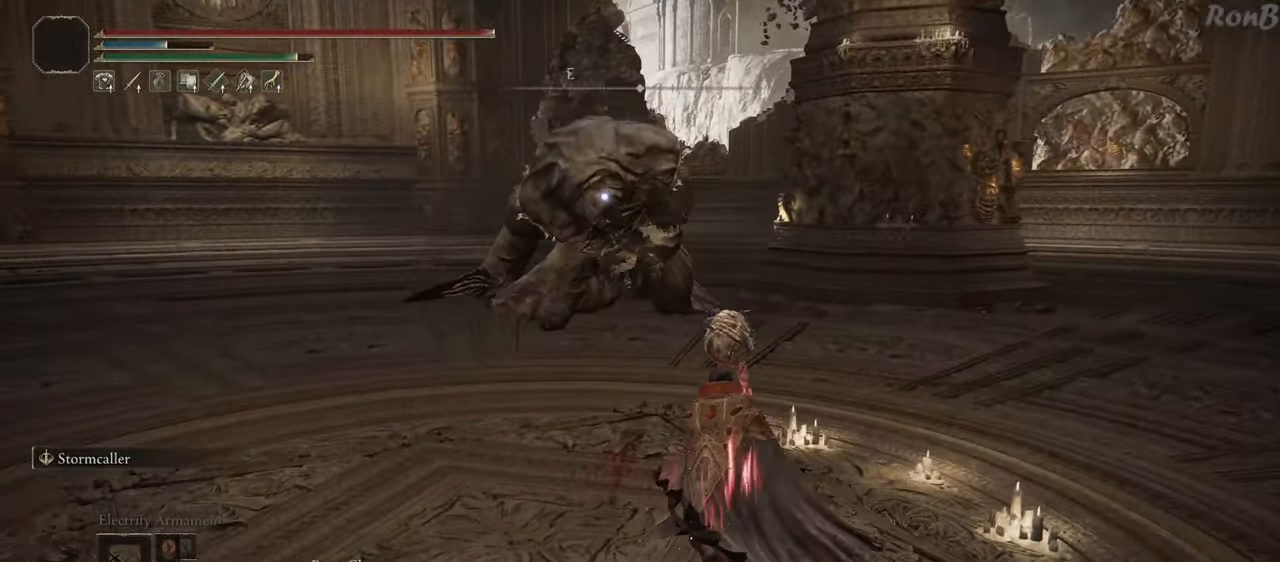
{"dt_ms": 500, "buttons": [], "left_stick": "right", "right_stick": "center", "events": [[450, "left_stick", "right"]]}
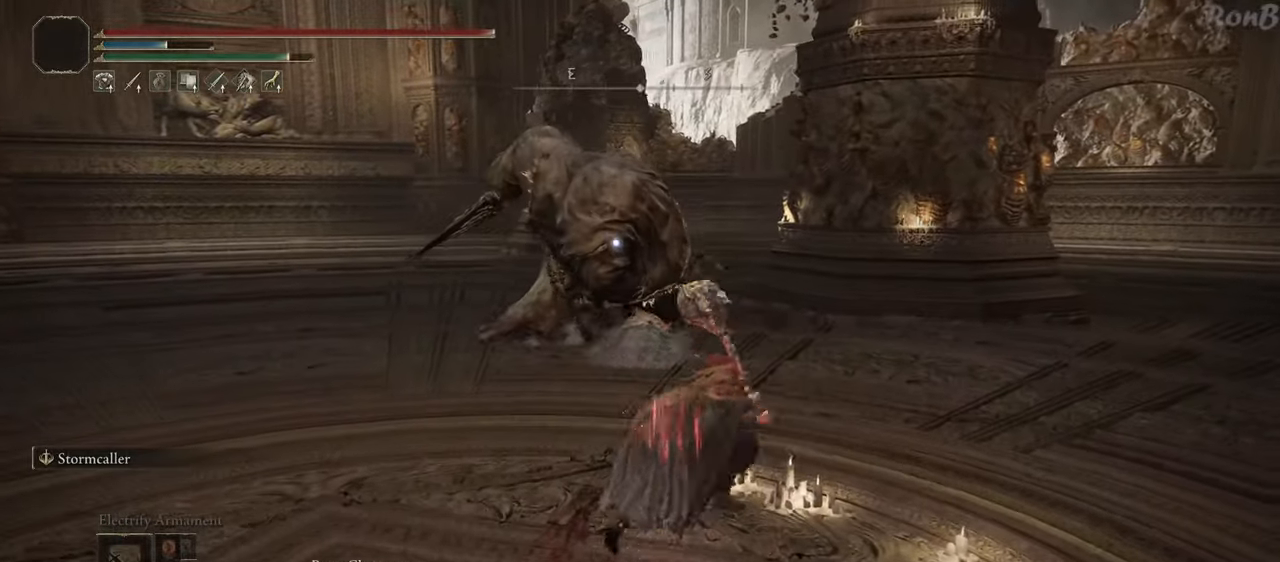
{"dt_ms": 1000, "buttons": [], "left_stick": "up", "right_stick": "center"}
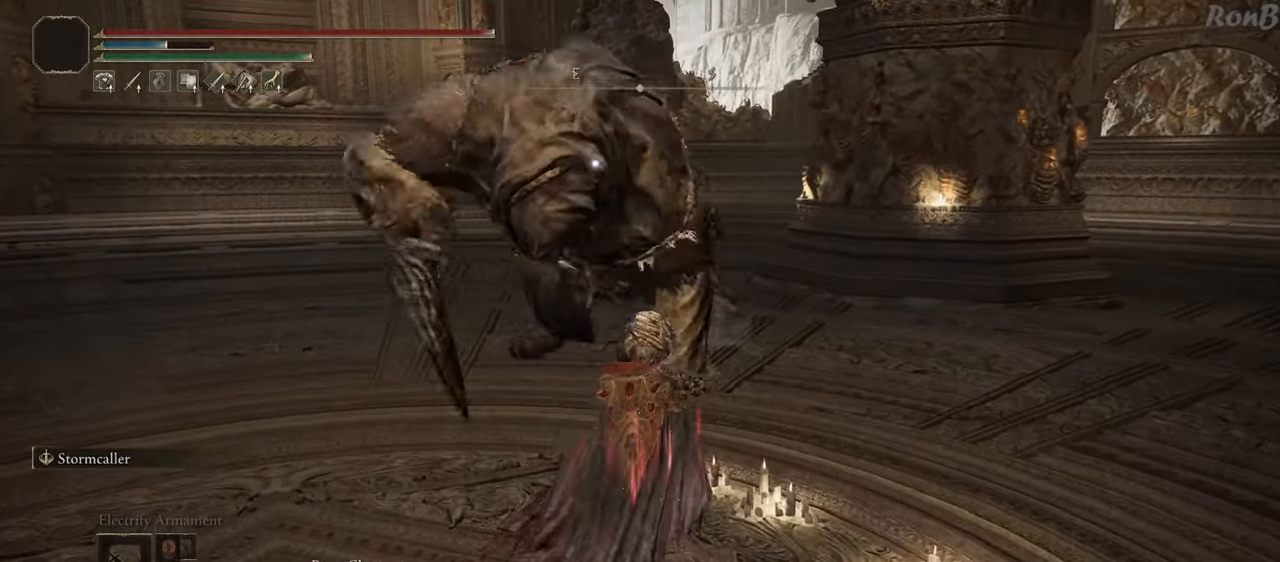
{"dt_ms": 500, "buttons": [], "left_stick": "left", "right_stick": "center", "events": [[117, "left_stick", "right"], [200, "left_stick", "left"]]}
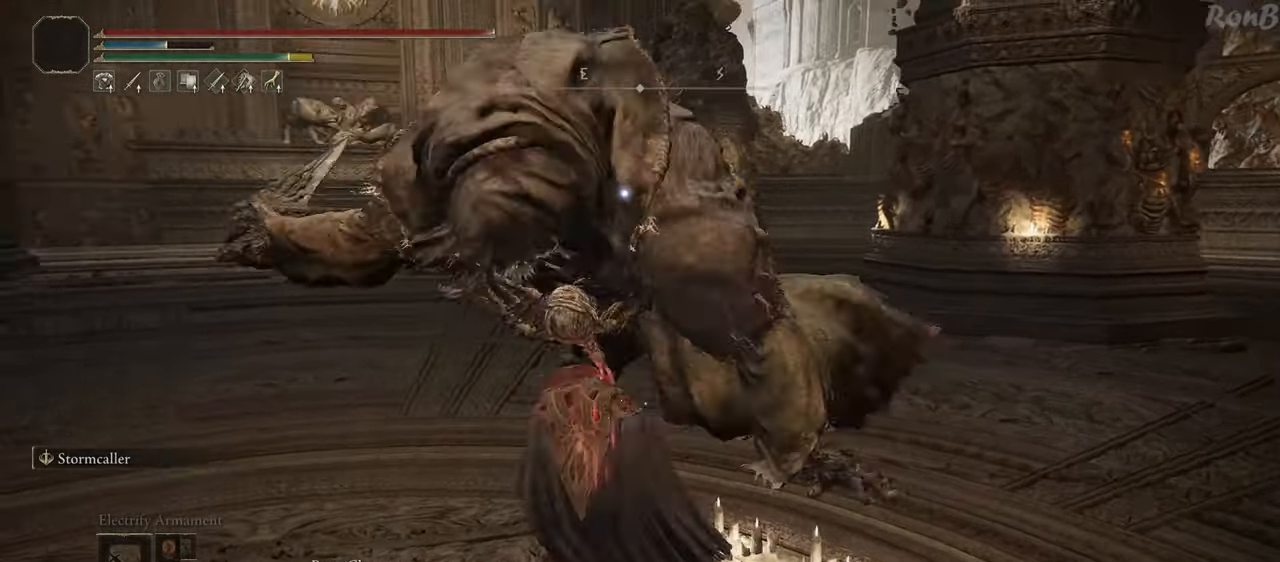
{"dt_ms": 500, "buttons": [], "left_stick": "down-right", "right_stick": "center", "events": [[183, "left_stick", "down-right"], [217, "L1", "down"], [267, "L1", "up"]]}
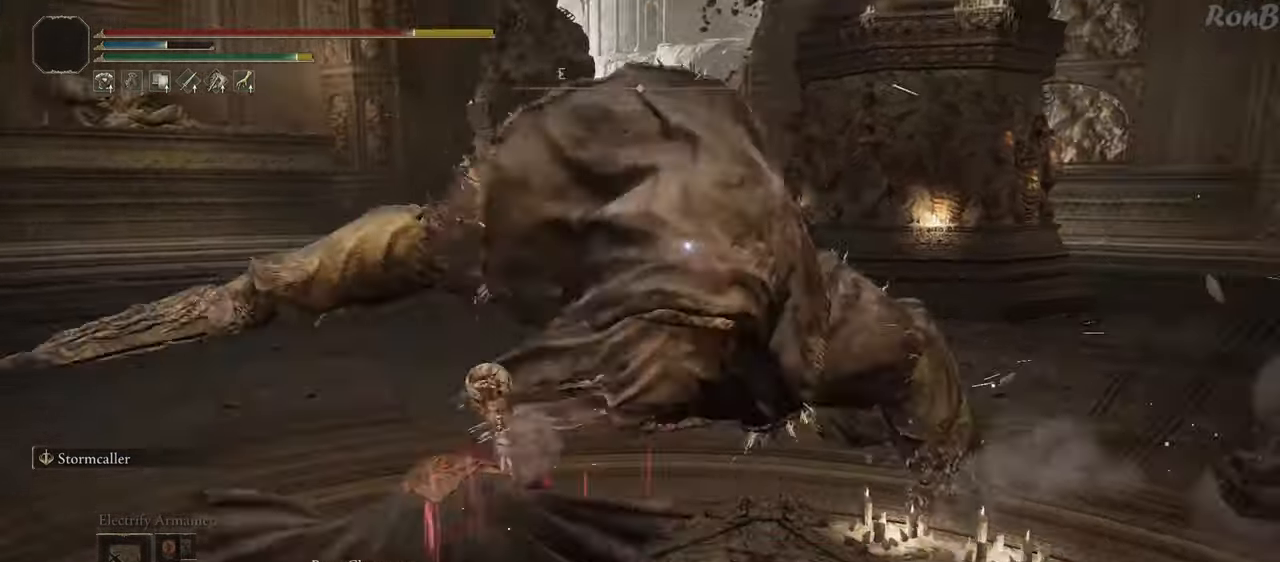
{"dt_ms": 500, "buttons": [], "left_stick": "down", "right_stick": "center", "events": [[250, "left_stick", "down"]]}
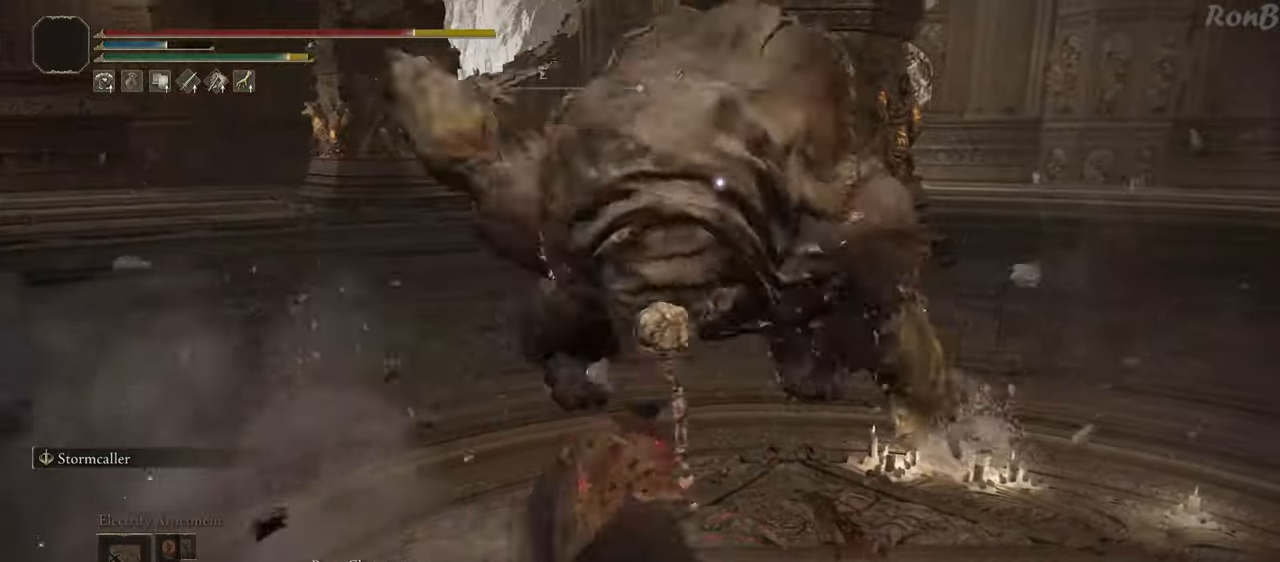
{"dt_ms": 500, "buttons": [], "left_stick": "down-right", "right_stick": "center", "events": [[233, "left_stick", "down-right"]]}
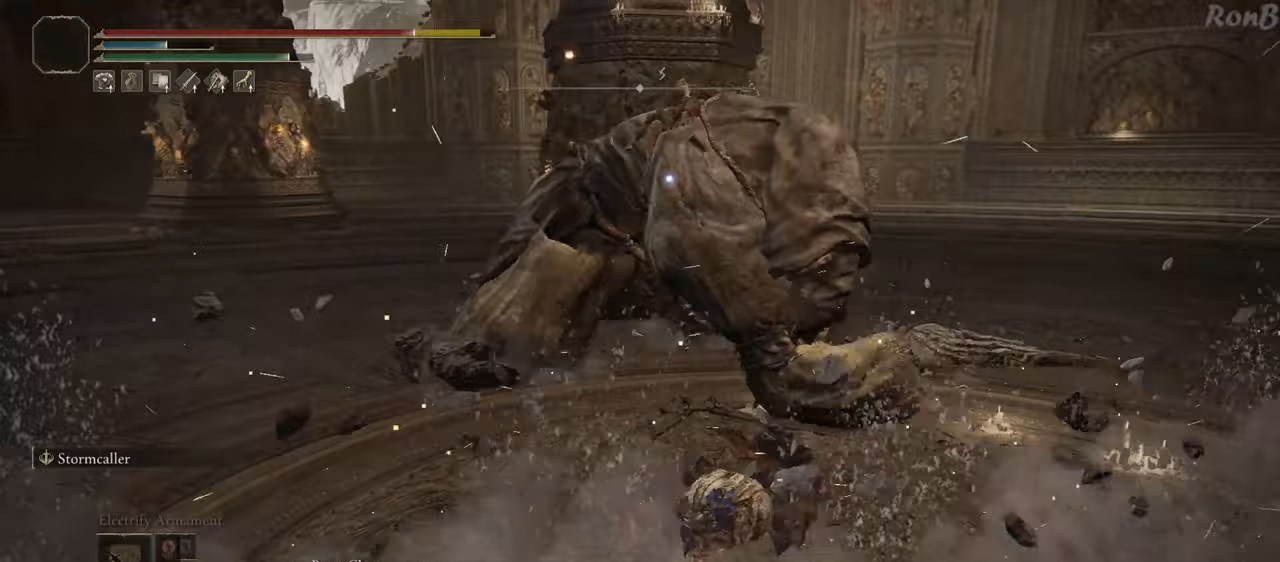
{"dt_ms": 500, "buttons": [], "left_stick": "down-right", "right_stick": "center", "events": []}
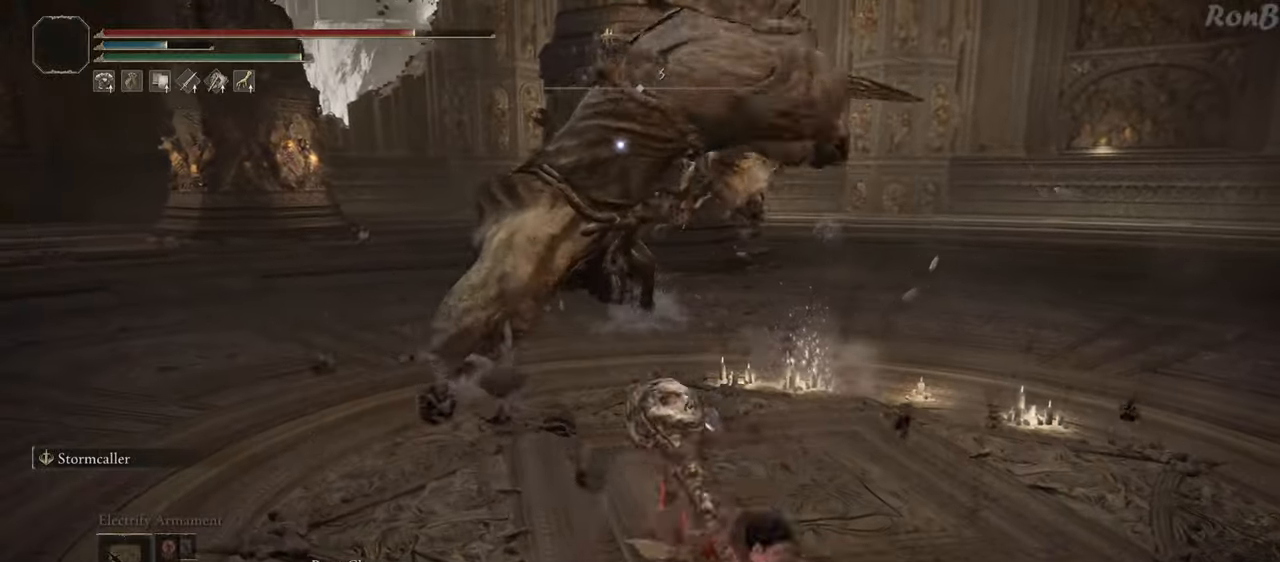
{"dt_ms": 500, "buttons": [], "left_stick": "up", "right_stick": "center", "events": [[367, "left_stick", "up-right"], [500, "left_stick", "up"]]}
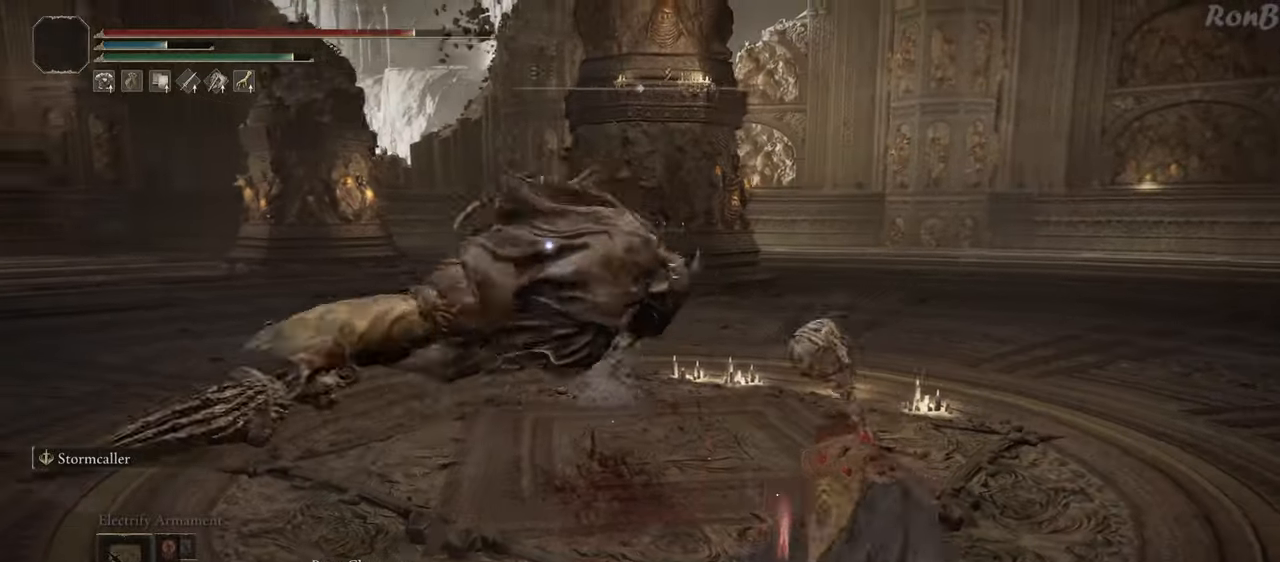
{"dt_ms": 500, "buttons": ["CIRCLE"], "left_stick": "up", "right_stick": "center", "events": [[200, "L2", "down"], [267, "CIRCLE", "down"], [367, "CIRCLE", "up"], [383, "L2", "up"], [433, "CIRCLE", "down"]]}
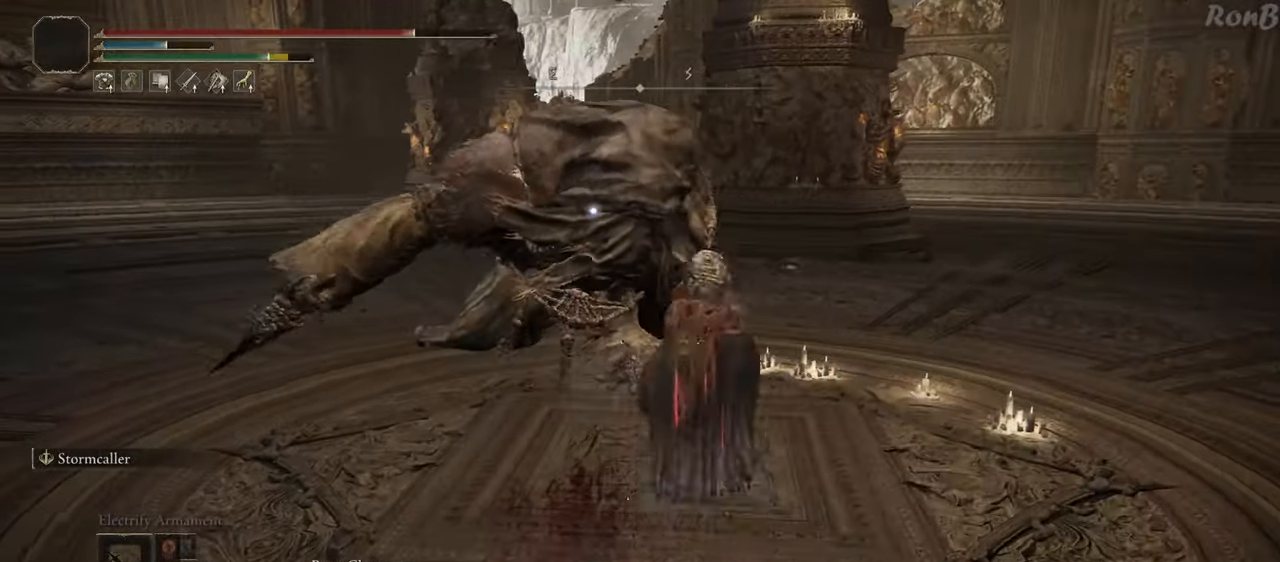
{"dt_ms": 500, "buttons": [], "left_stick": "up", "right_stick": "center", "events": [[17, "CIRCLE", "up"], [100, "CIRCLE", "down"], [117, "CIRCLE", "up"]]}
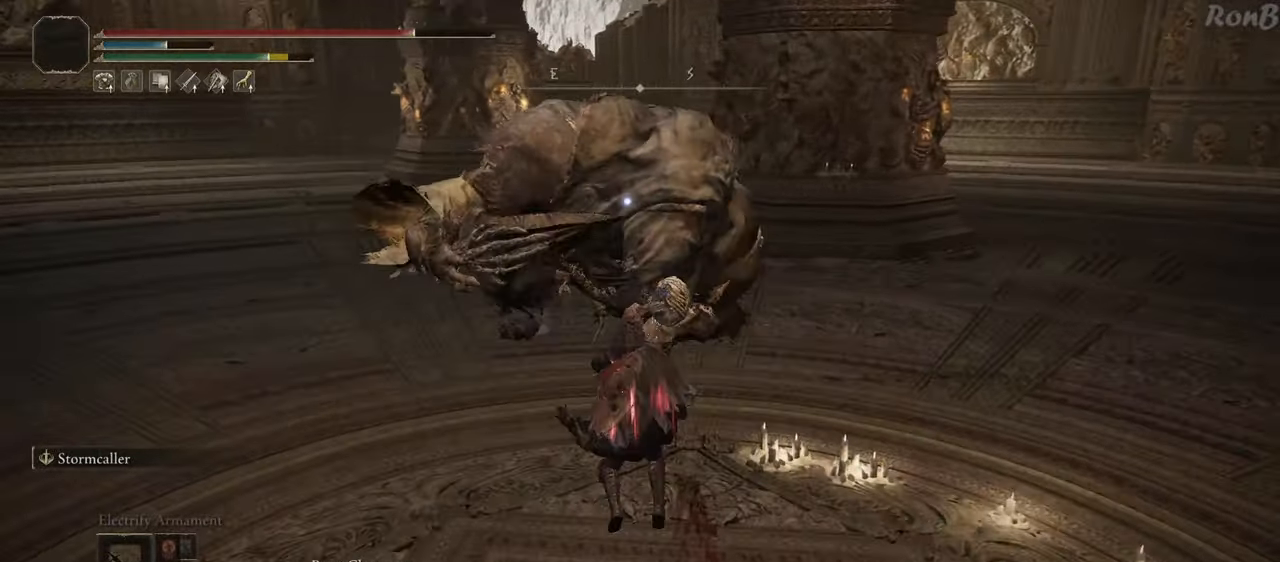
{"dt_ms": 500, "buttons": [], "left_stick": "center", "right_stick": "center", "events": [[150, "left_stick", "center"]]}